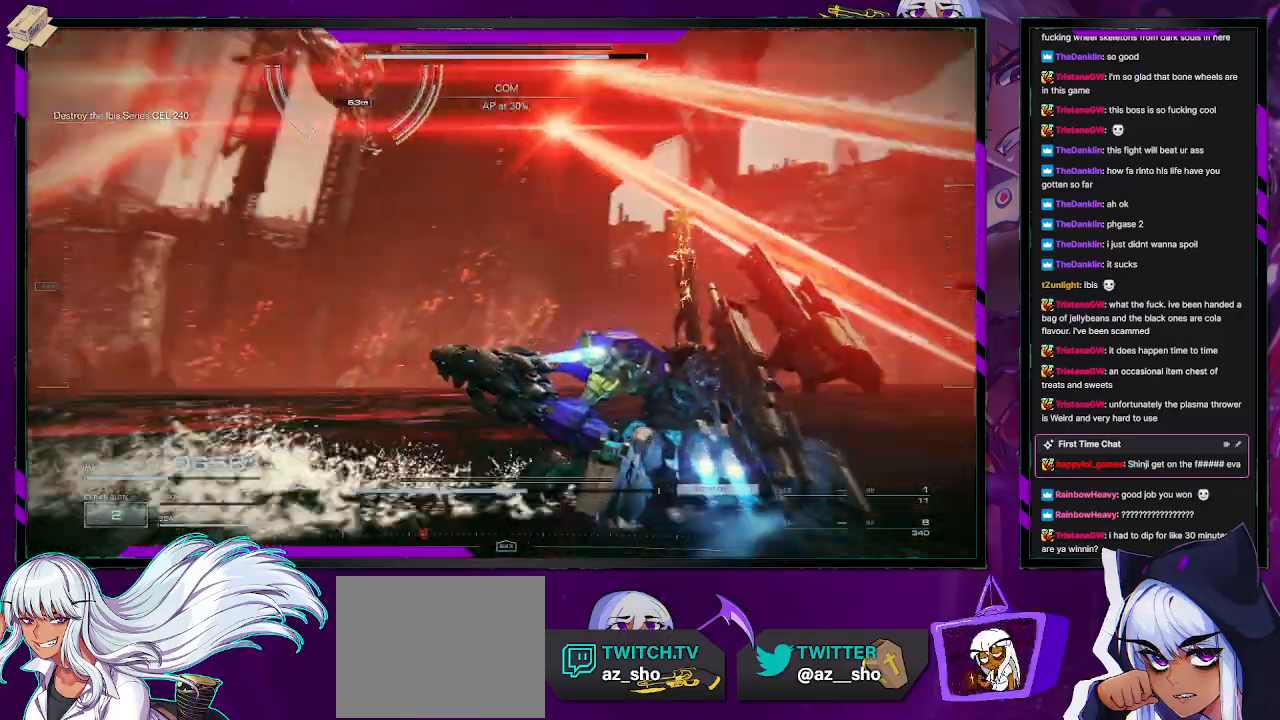
Gameplay with a controller (Xbox layout); each line is a JSON object with the inputs held at the frame after it. "events" lists button and stick changes between this image and that frame as [ms after this image, input, new state], when the widget could be followed in between.
{"buttons": ["A", "R2"], "left_stick": "up-left", "right_stick": "center", "events": [[150, "right_stick", "center"], [200, "A", "down"], [233, "left_stick", "up"], [367, "left_stick", "up-left"]]}
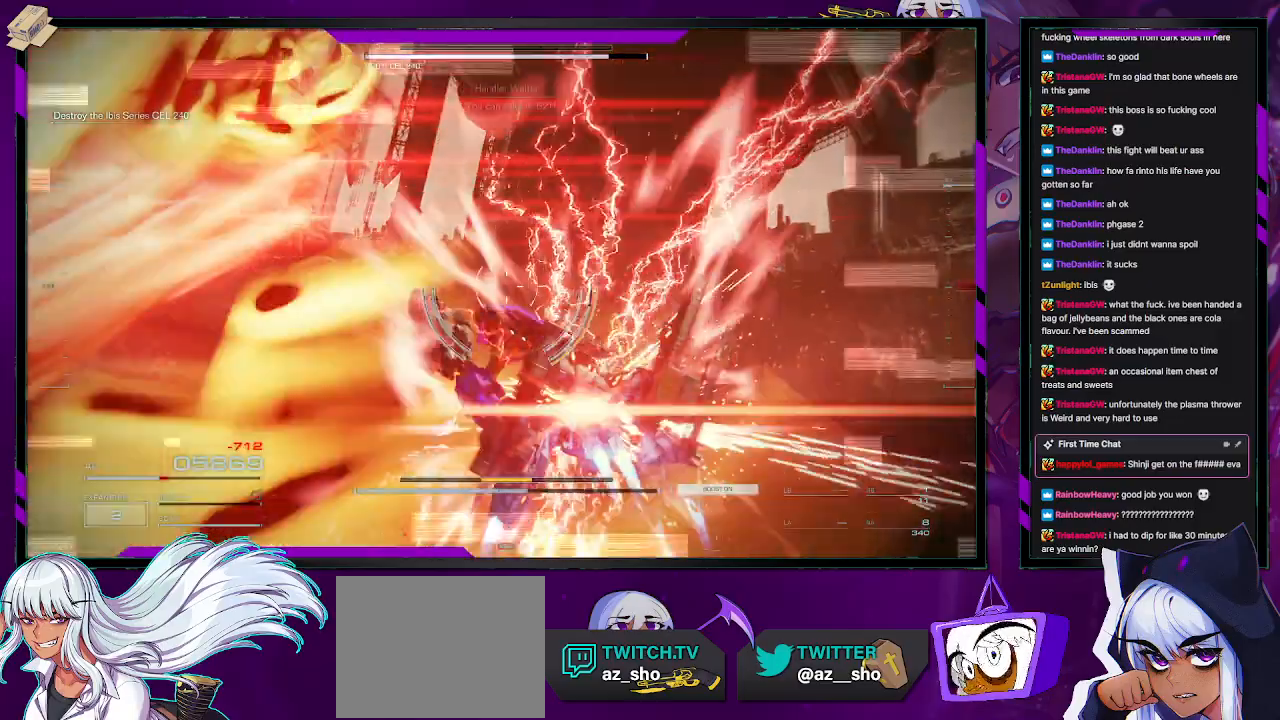
{"buttons": ["A", "R2"], "left_stick": "up-left", "right_stick": "center", "events": []}
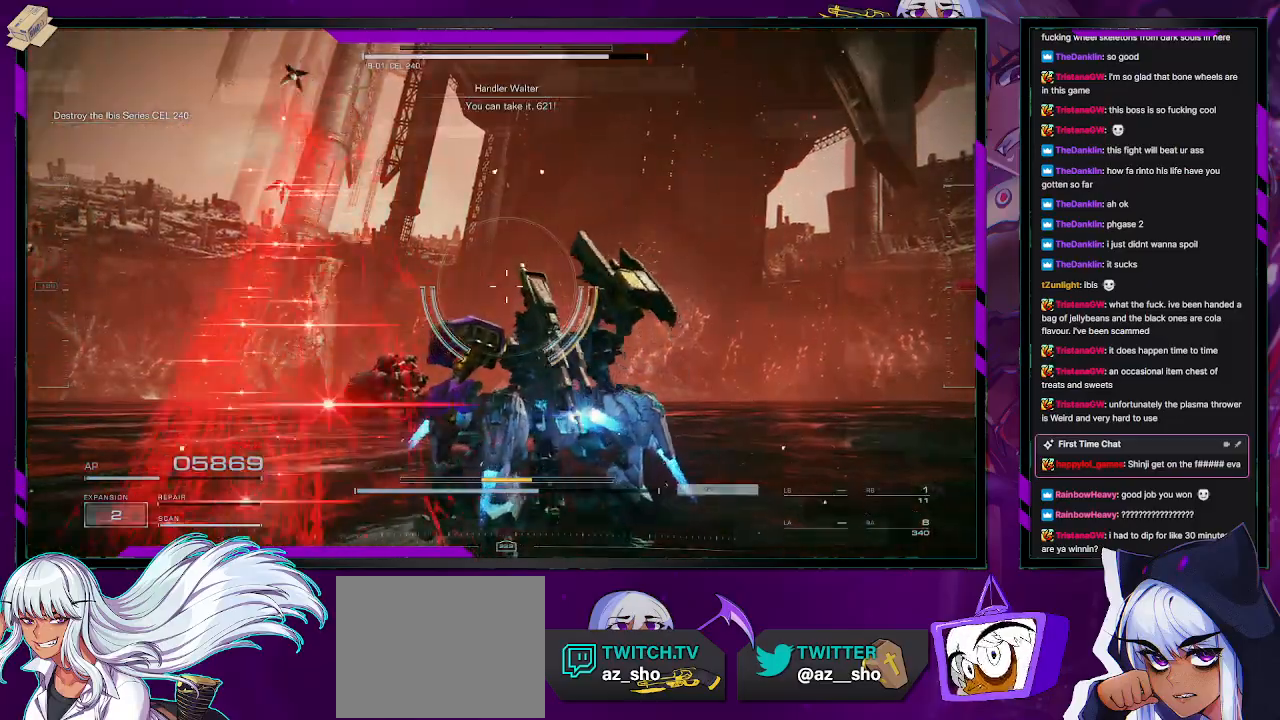
{"buttons": ["A", "R2"], "left_stick": "down-left", "right_stick": "center", "events": [[67, "left_stick", "left"], [133, "A", "up"], [183, "left_stick", "down-left"], [217, "A", "down"]]}
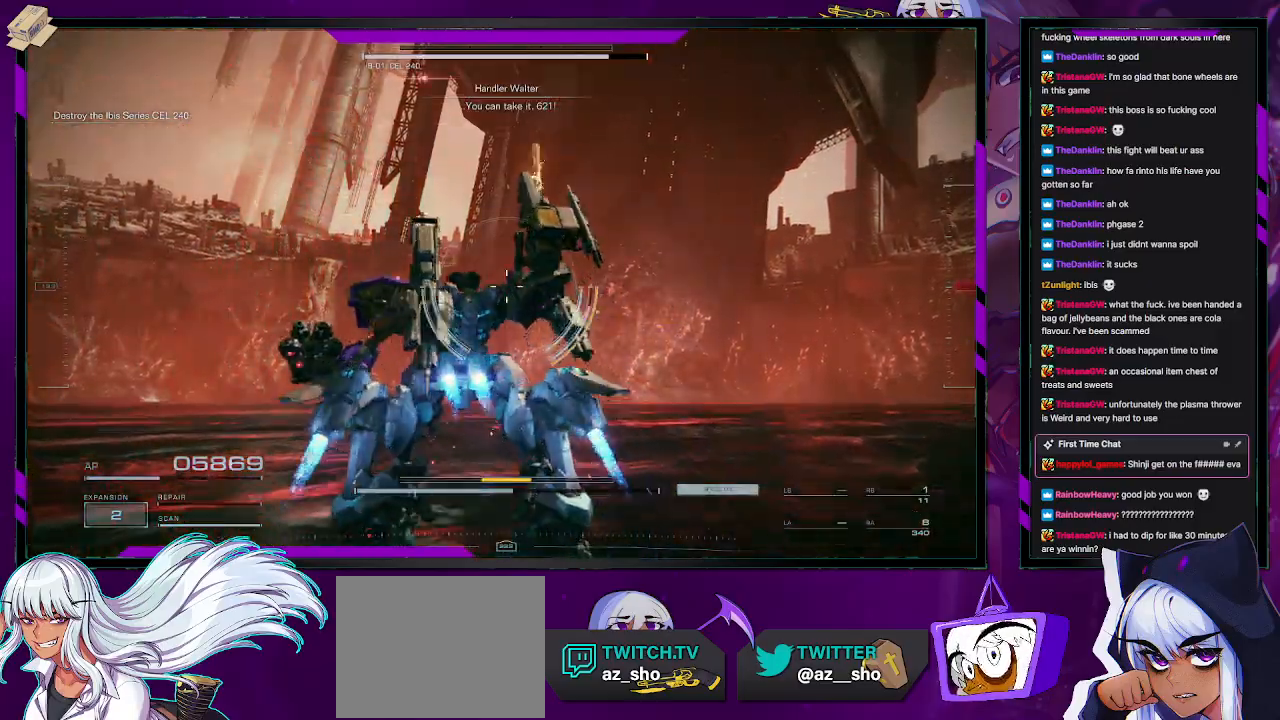
{"buttons": ["A", "R2"], "left_stick": "left", "right_stick": "center", "events": [[483, "left_stick", "left"]]}
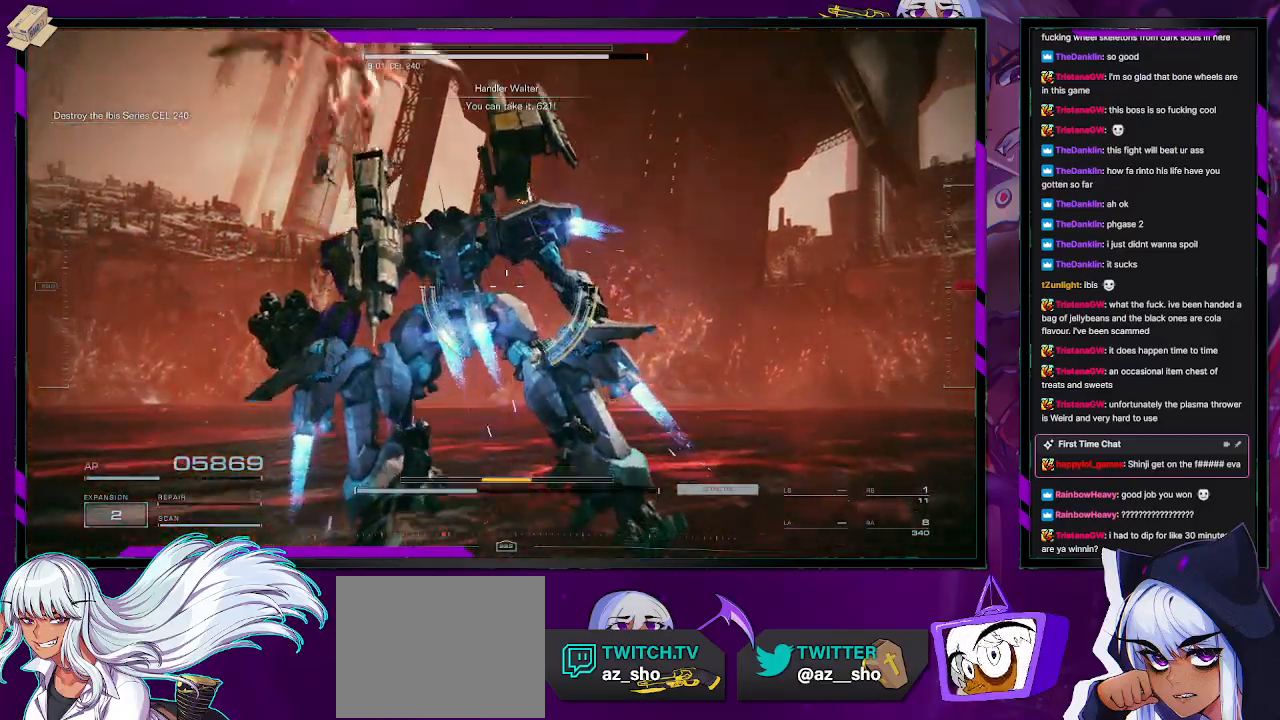
{"buttons": ["L2", "R2"], "left_stick": "up-left", "right_stick": "left", "events": [[83, "left_stick", "up-left"], [100, "L2", "down"], [133, "A", "up"], [500, "right_stick", "left"]]}
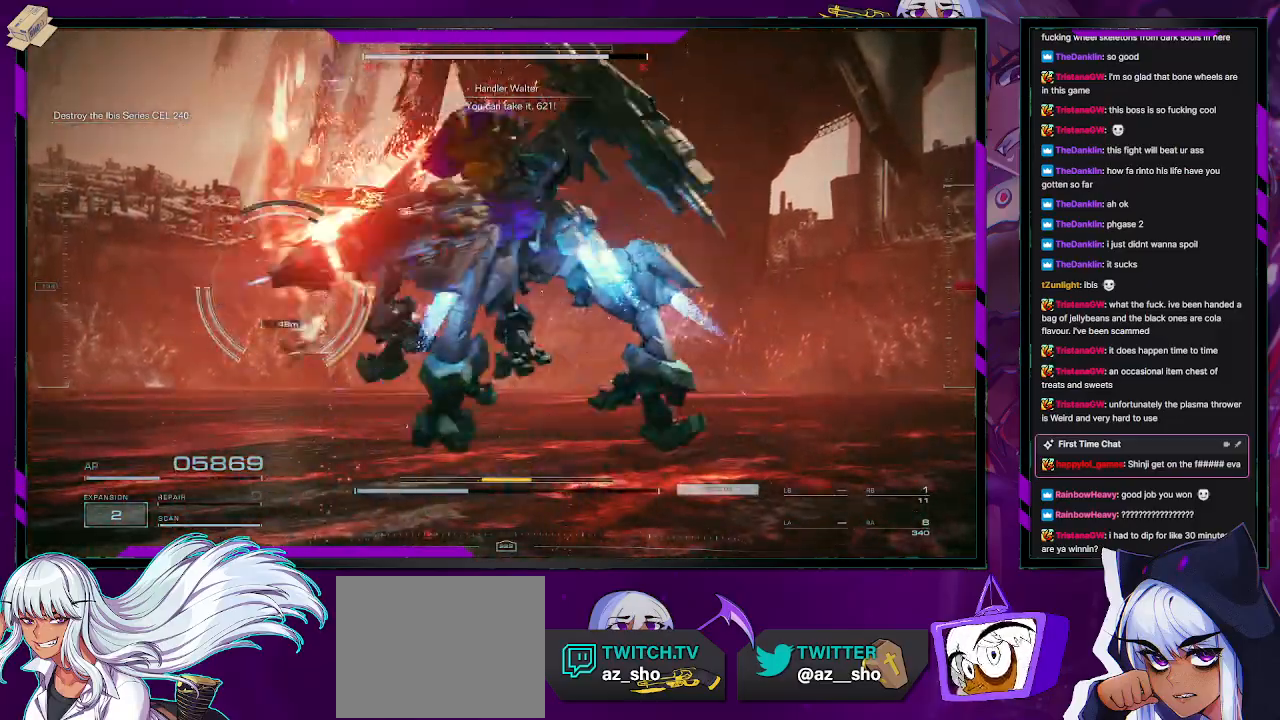
{"buttons": ["L2", "R2"], "left_stick": "up-left", "right_stick": "center", "events": [[150, "right_stick", "down"], [233, "right_stick", "left"], [417, "right_stick", "center"]]}
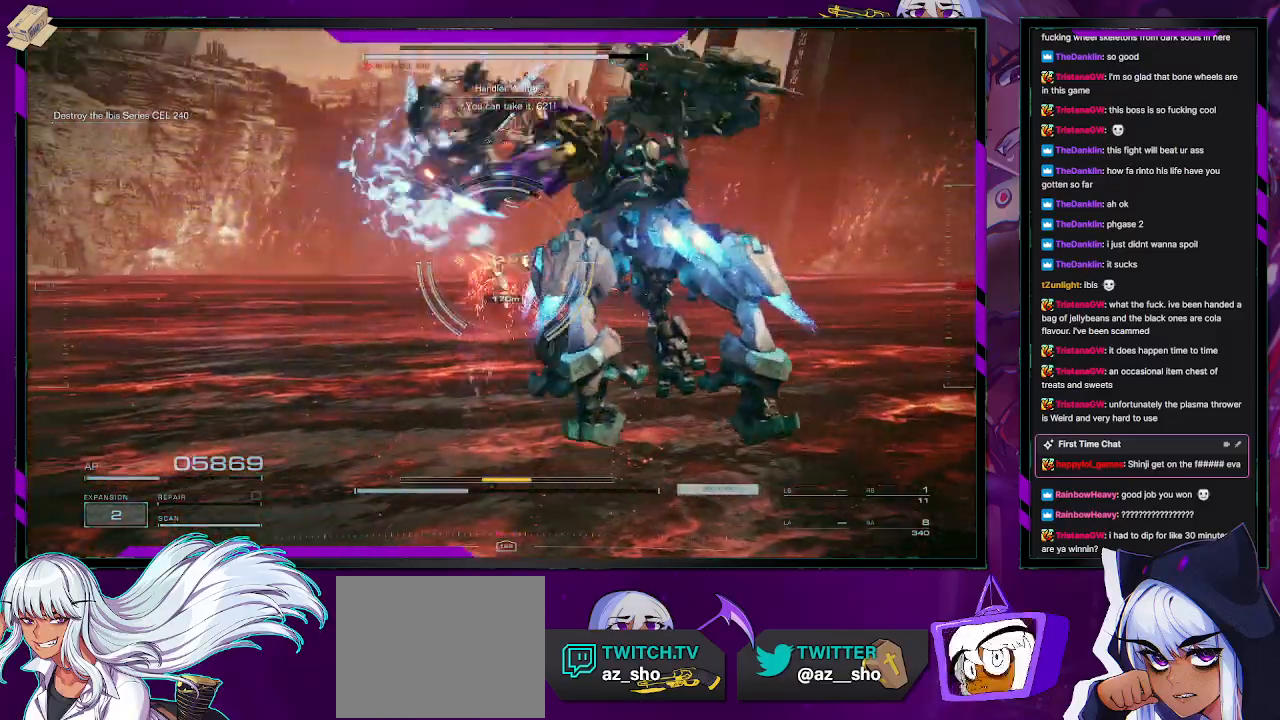
{"buttons": ["L2", "R2"], "left_stick": "up", "right_stick": "center", "events": [[167, "left_stick", "up"]]}
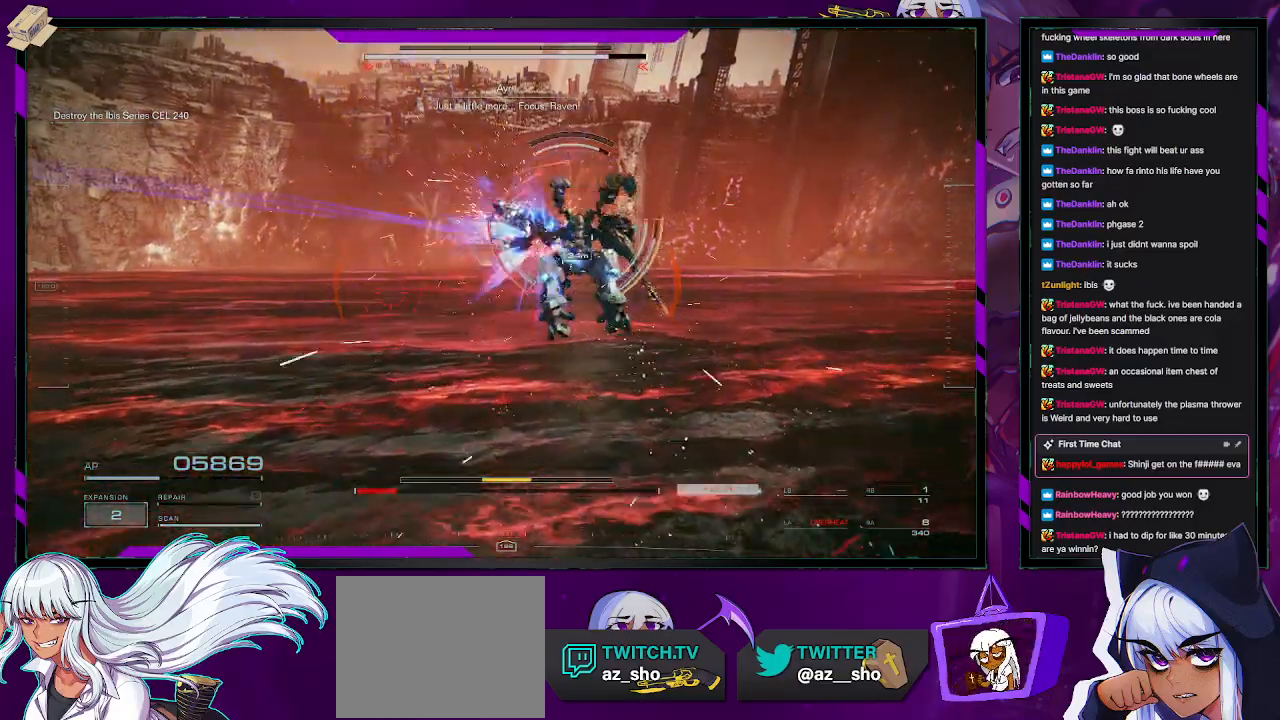
{"buttons": ["L2", "R2"], "left_stick": "up", "right_stick": "center", "events": [[300, "right_stick", "right"], [433, "right_stick", "center"]]}
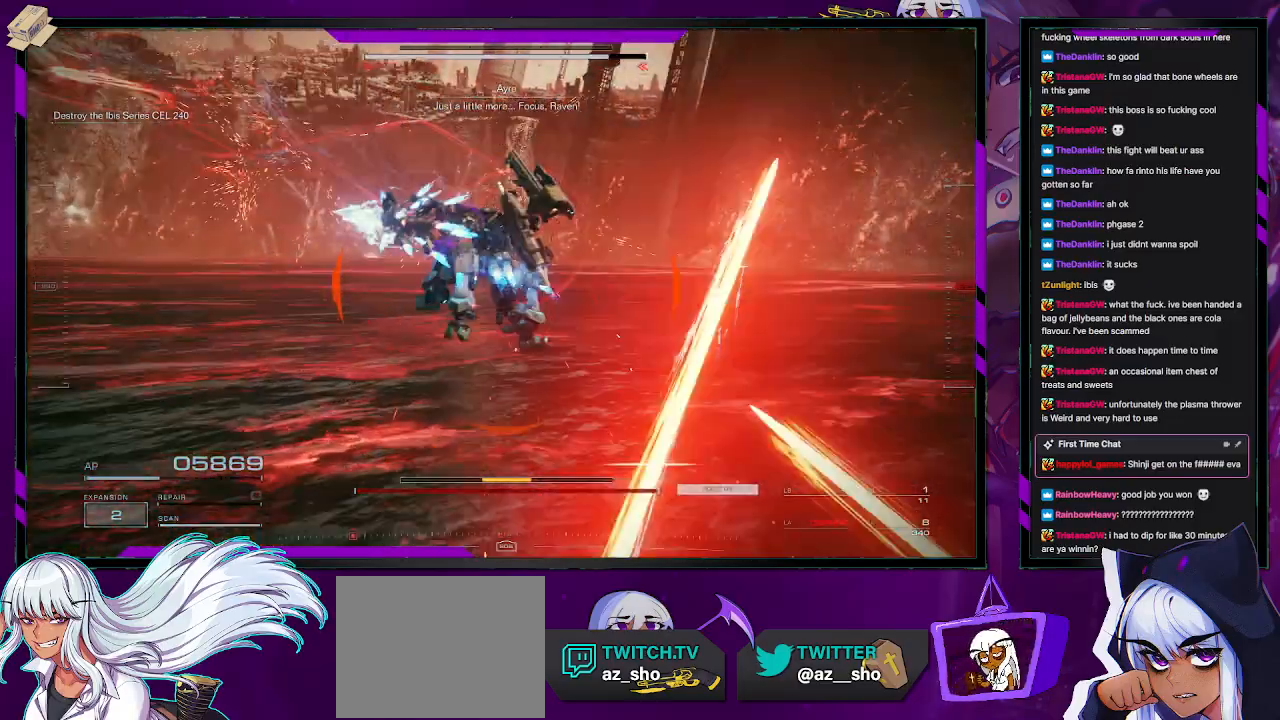
{"buttons": ["L2", "R2"], "left_stick": "down-left", "right_stick": "left", "events": [[67, "left_stick", "up-left"], [167, "right_stick", "left"], [217, "left_stick", "left"], [317, "left_stick", "down-left"]]}
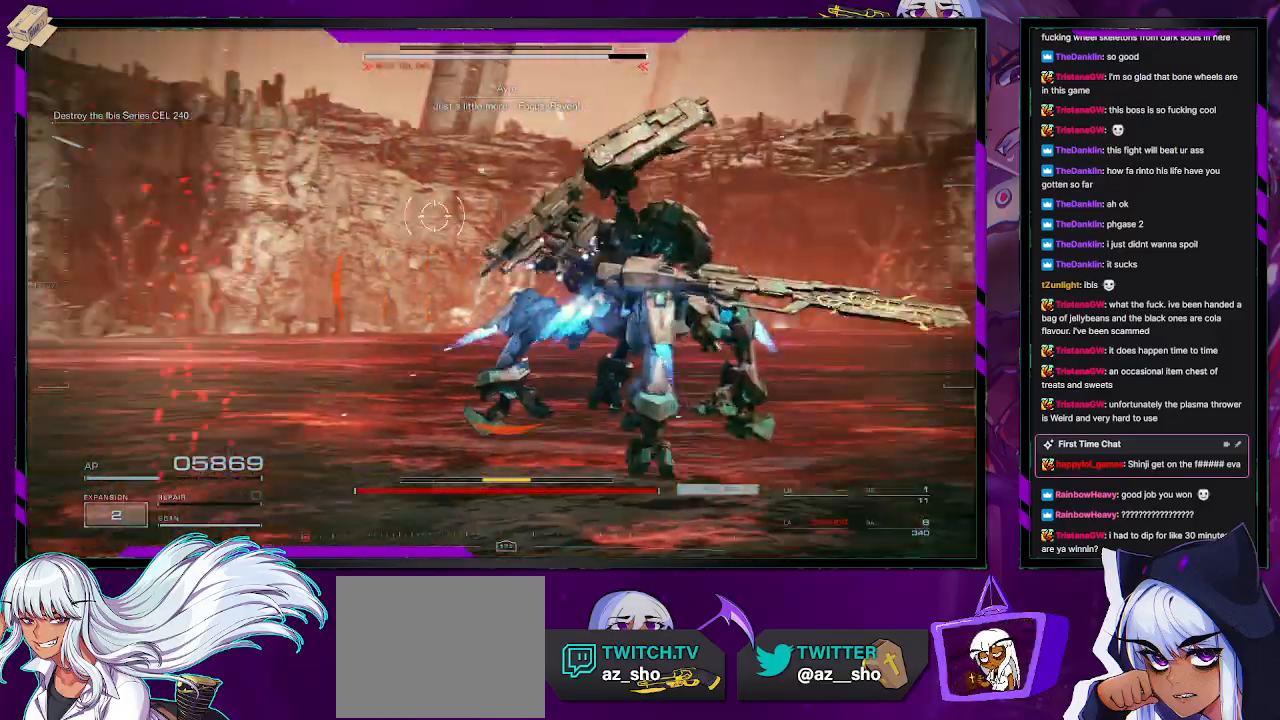
{"buttons": ["R2"], "left_stick": "up-left", "right_stick": "left", "events": [[150, "left_stick", "left"], [217, "L2", "up"], [433, "left_stick", "up-left"]]}
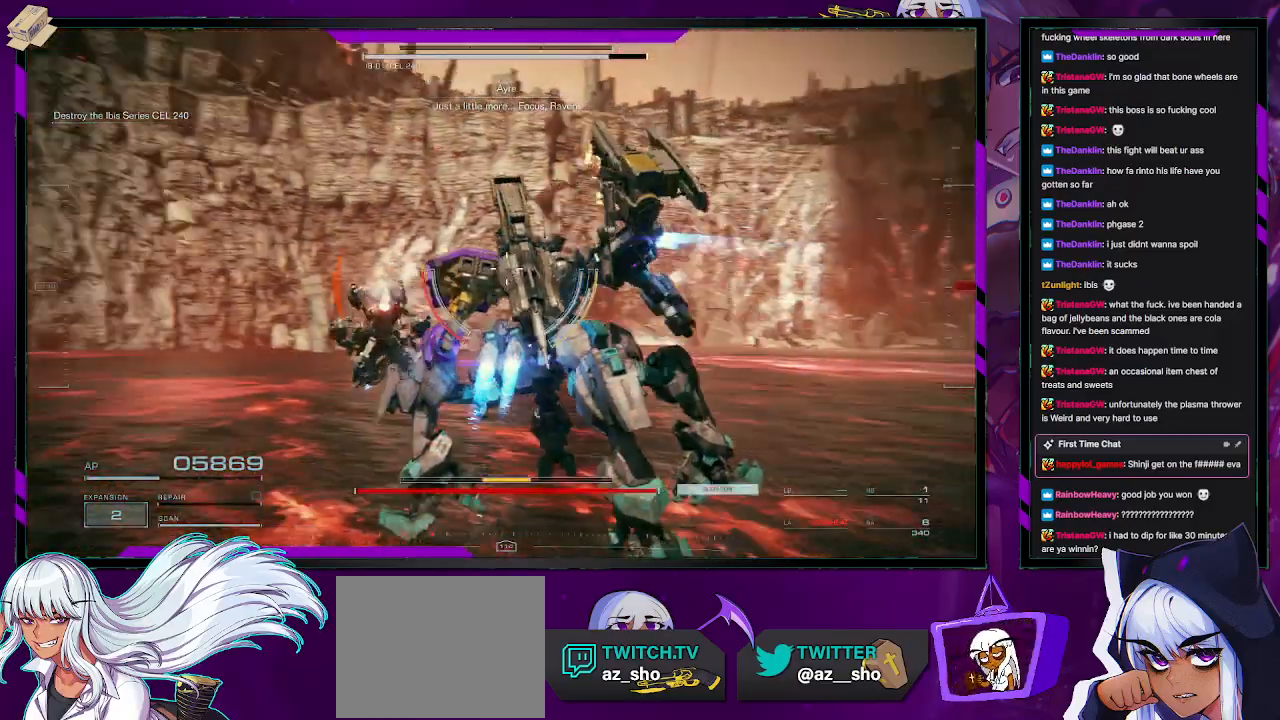
{"buttons": ["R2"], "left_stick": "up-left", "right_stick": "left", "events": []}
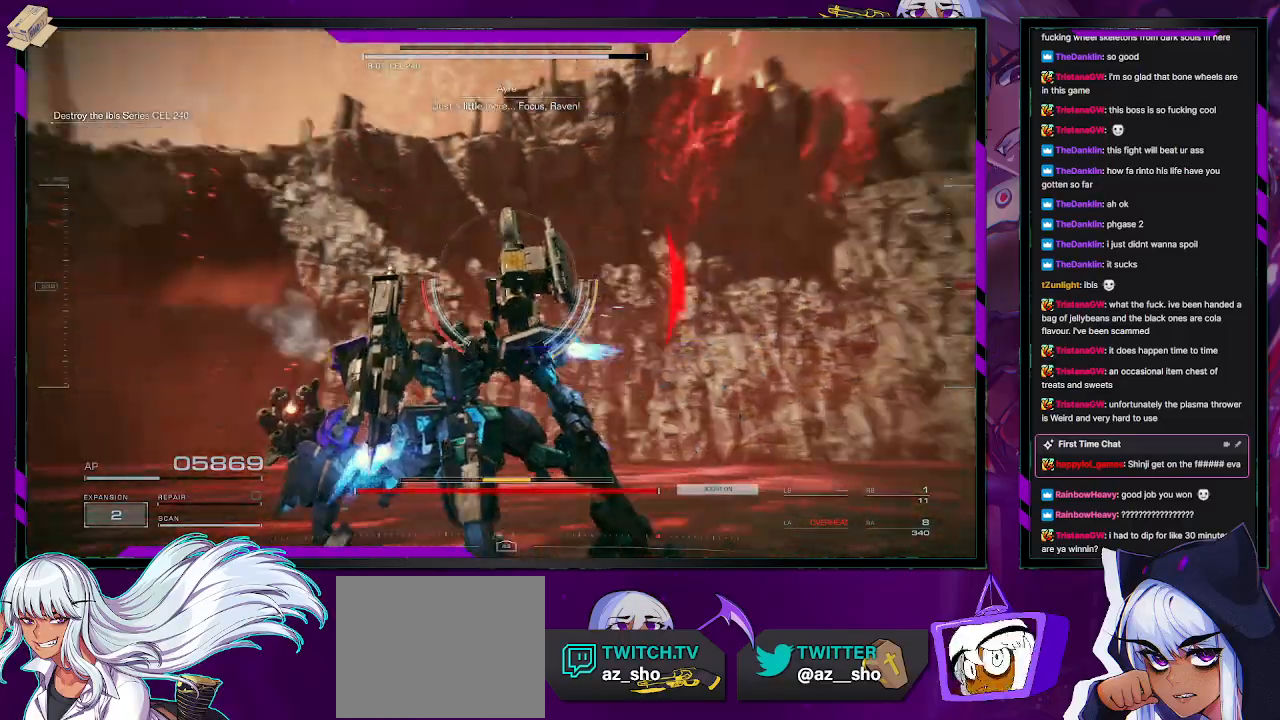
{"buttons": ["R2"], "left_stick": "down-left", "right_stick": "center", "events": [[167, "right_stick", "center"], [250, "X", "down"], [267, "left_stick", "left"], [333, "X", "up"], [367, "left_stick", "down-left"]]}
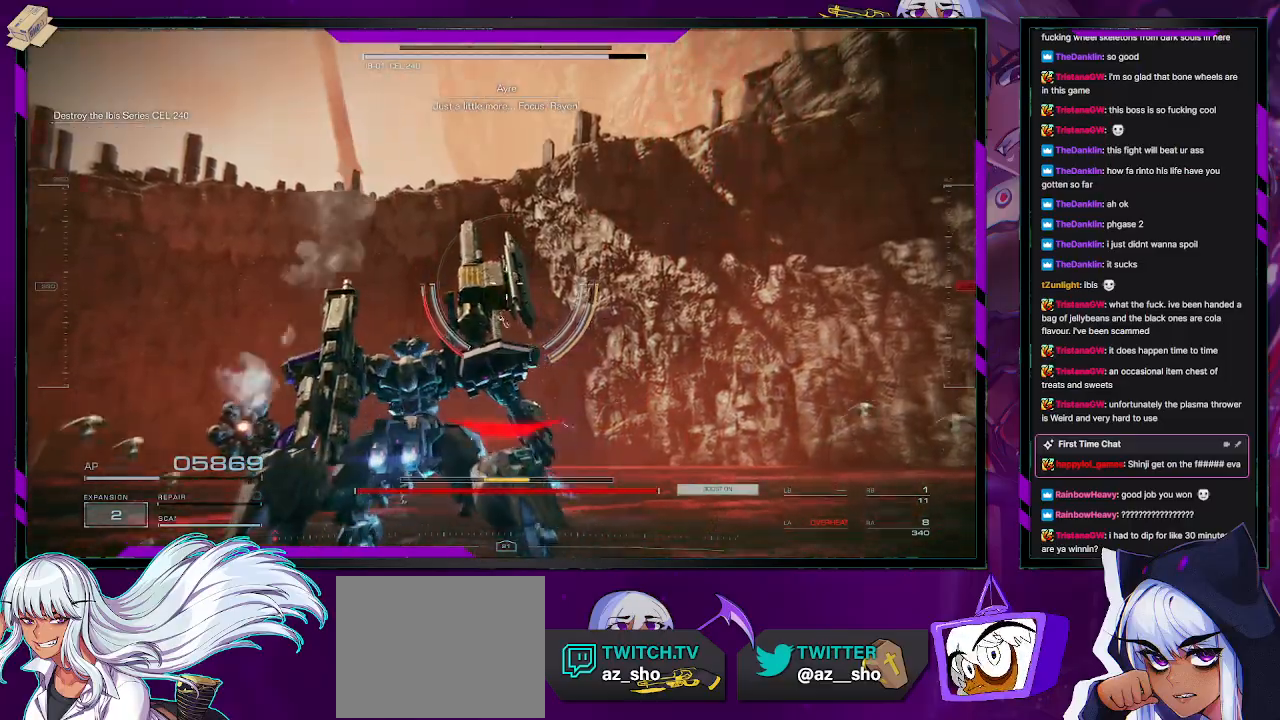
{"buttons": ["X", "R2"], "left_stick": "down-left", "right_stick": "center", "events": [[117, "right_stick", "right"], [317, "right_stick", "center"], [367, "X", "down"], [483, "X", "up"], [500, "X", "down"]]}
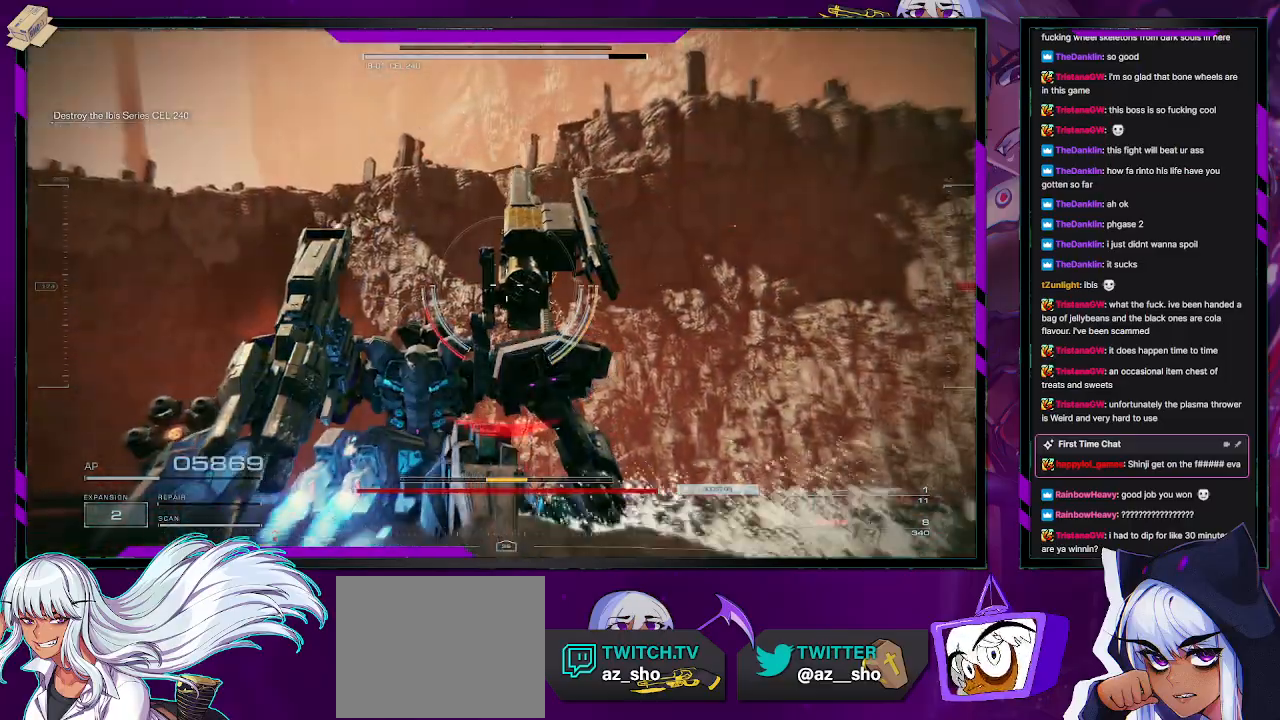
{"buttons": ["R2"], "left_stick": "down-left", "right_stick": "right", "events": [[133, "X", "up"], [300, "right_stick", "right"]]}
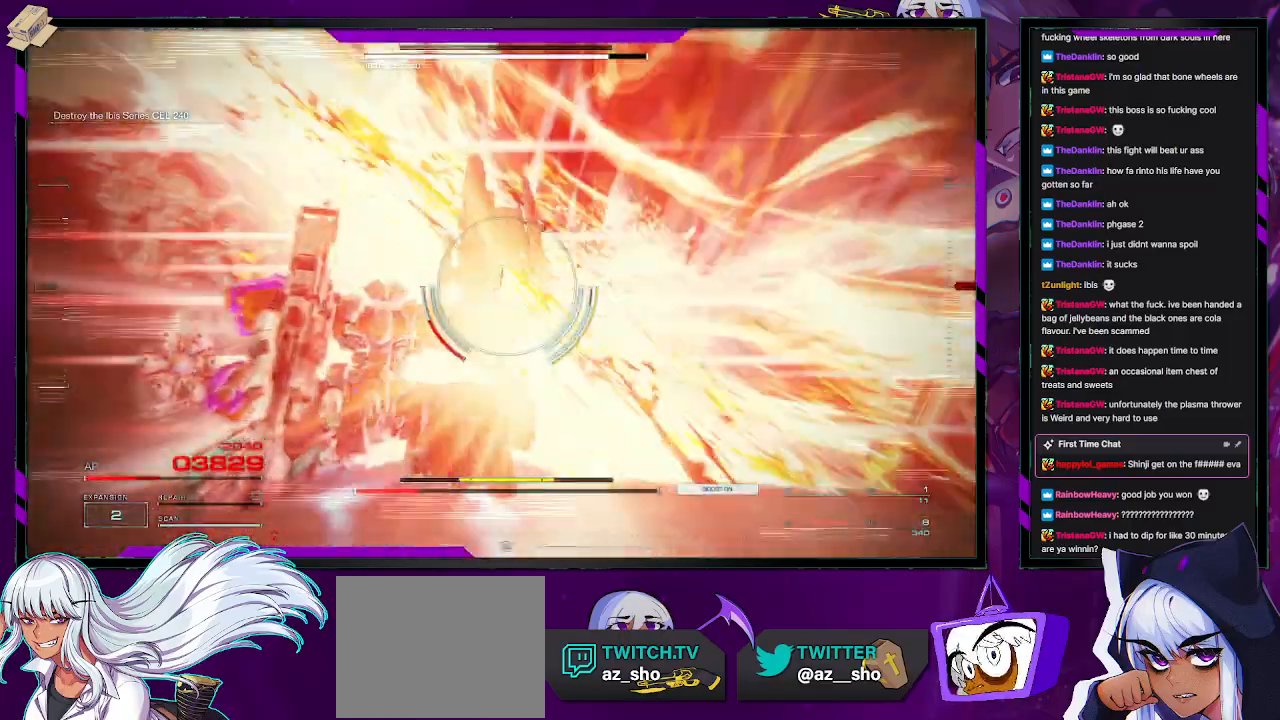
{"buttons": ["R2"], "left_stick": "down-left", "right_stick": "center", "events": [[250, "right_stick", "center"], [300, "X", "down"], [433, "X", "up"]]}
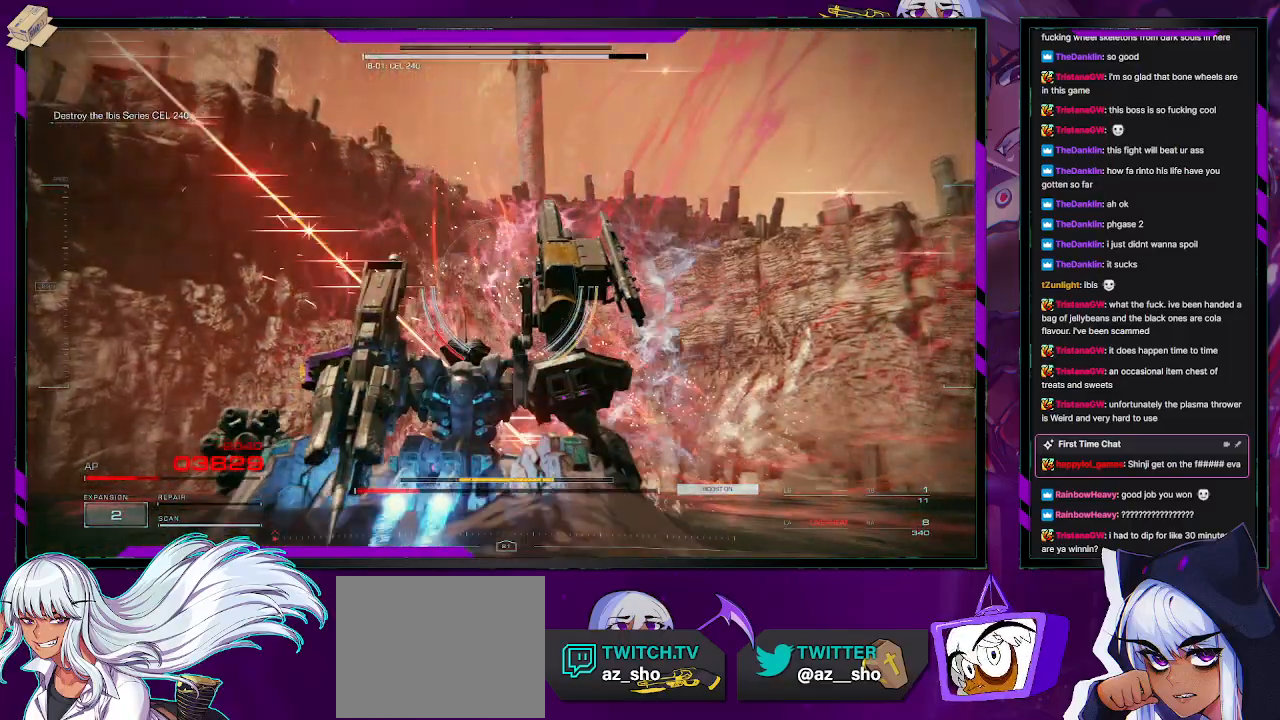
{"buttons": ["R2"], "left_stick": "down", "right_stick": "right", "events": [[100, "left_stick", "down"], [333, "right_stick", "up-right"], [450, "right_stick", "right"]]}
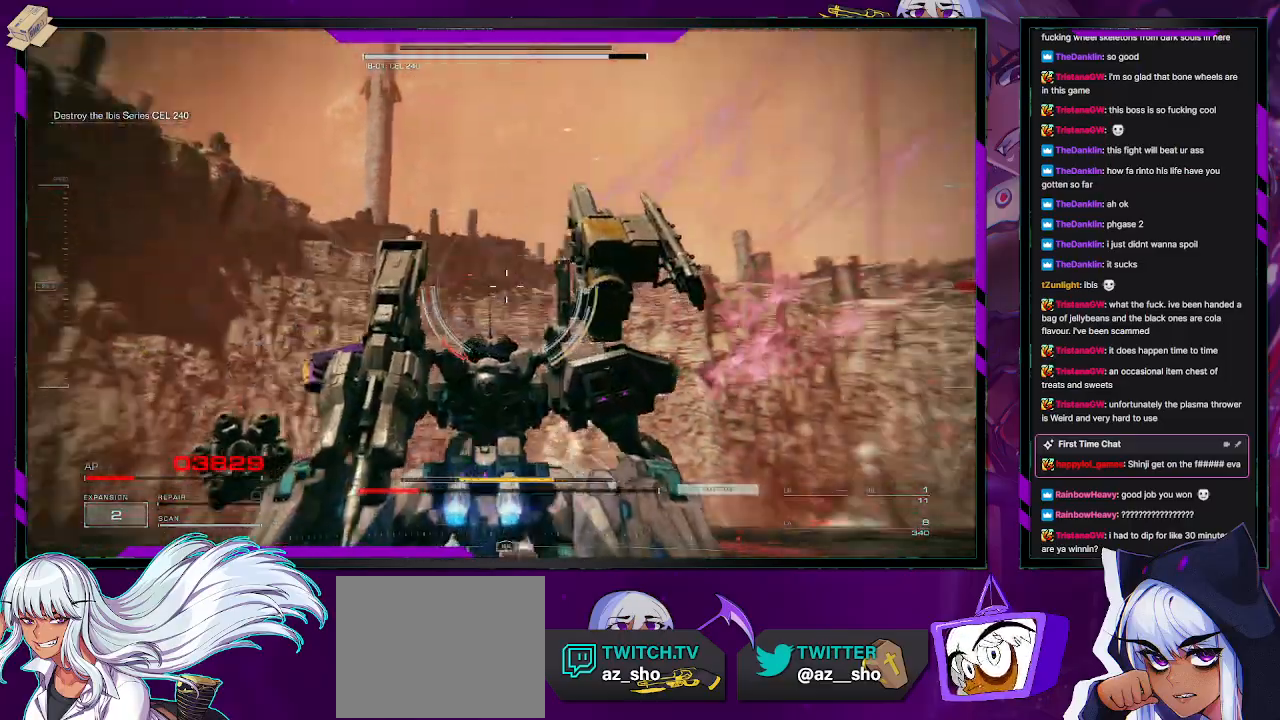
{"buttons": ["R2"], "left_stick": "down", "right_stick": "right", "events": [[67, "right_stick", "center"], [200, "right_stick", "right"]]}
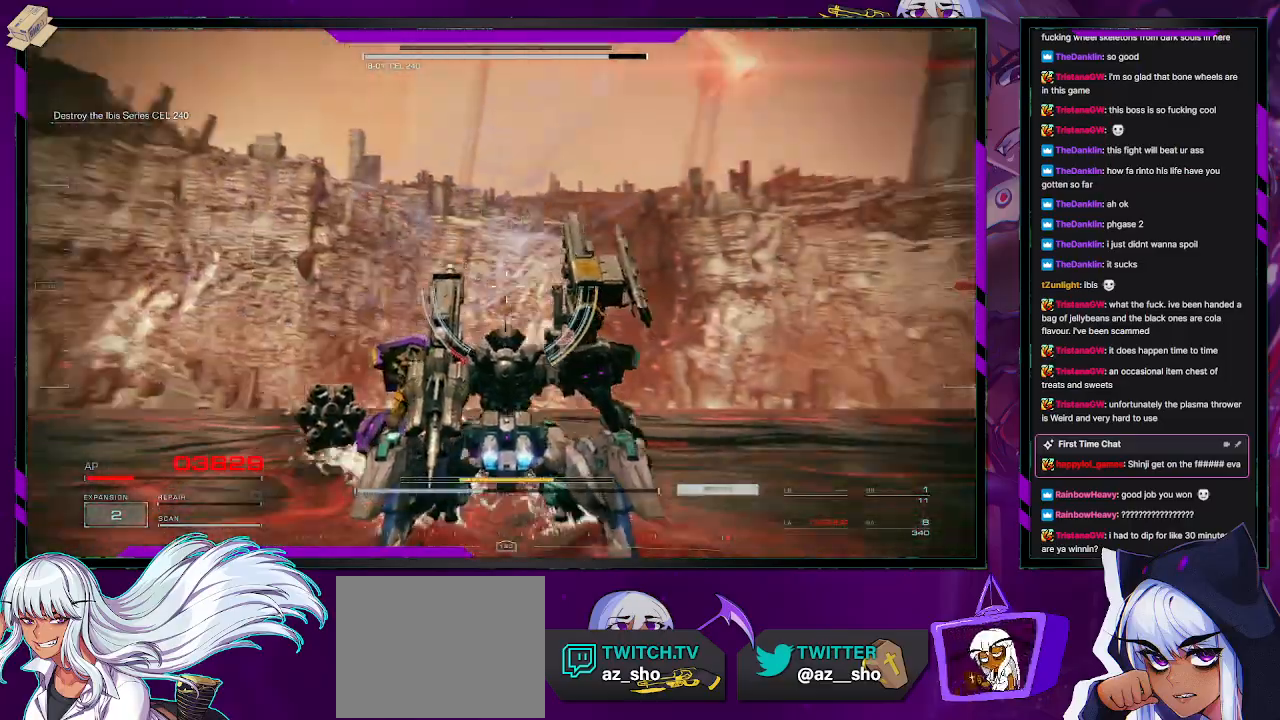
{"buttons": ["R2"], "left_stick": "down", "right_stick": "center", "events": [[150, "right_stick", "center"]]}
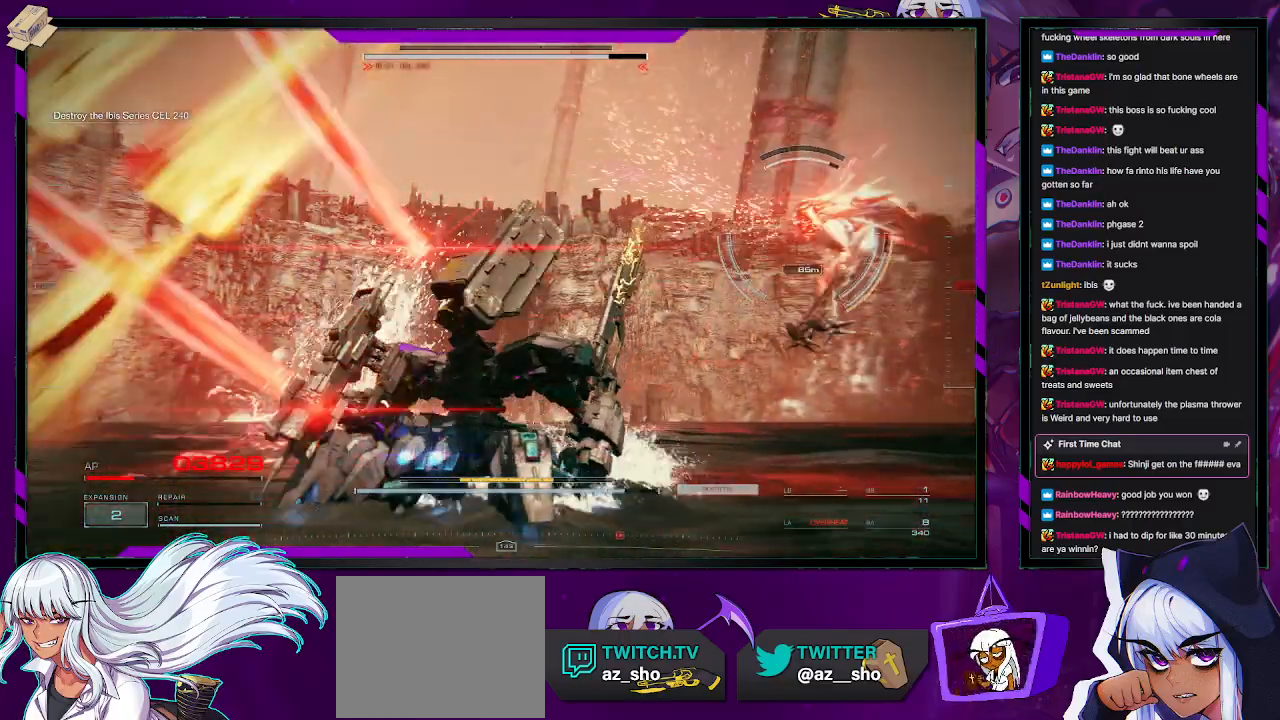
{"buttons": ["R2"], "left_stick": "up-right", "right_stick": "center", "events": [[50, "R2", "up"], [50, "right_stick", "right"], [117, "R2", "down"], [117, "left_stick", "right"], [250, "right_stick", "center"], [500, "left_stick", "up-right"]]}
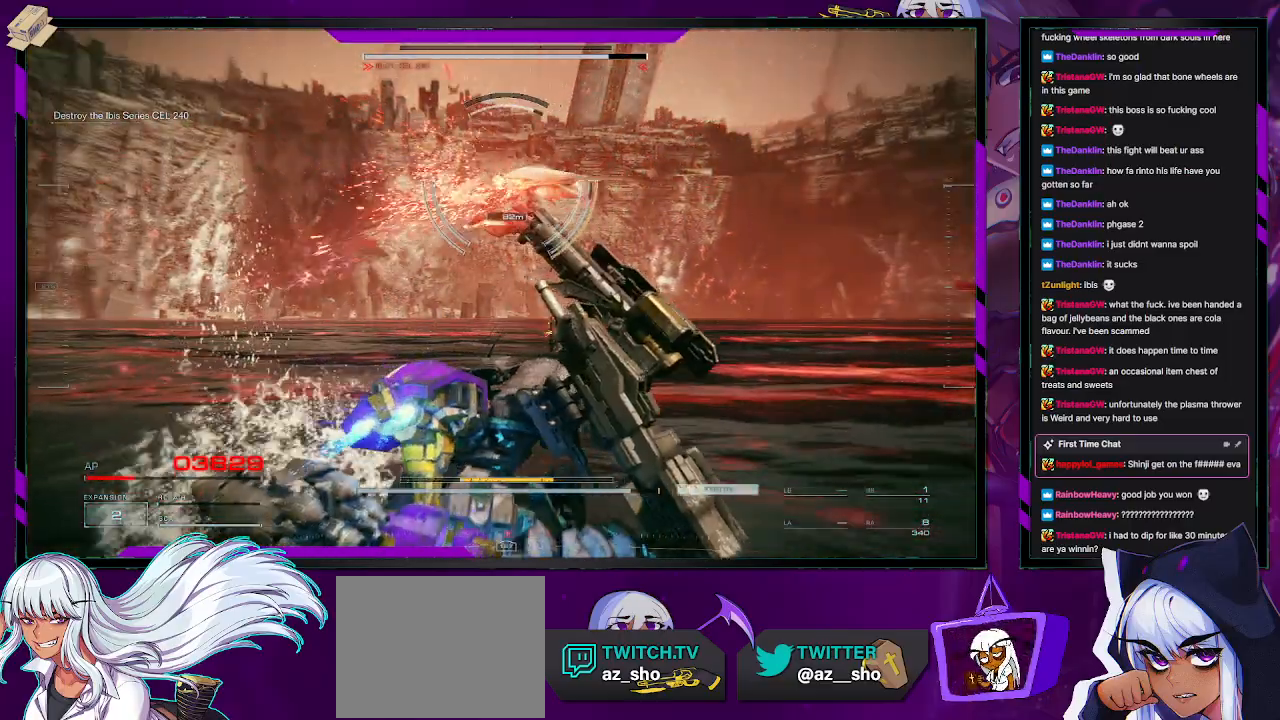
{"buttons": ["X", "R2"], "left_stick": "up-right", "right_stick": "center", "events": [[67, "right_stick", "left"], [217, "right_stick", "center"], [417, "X", "down"]]}
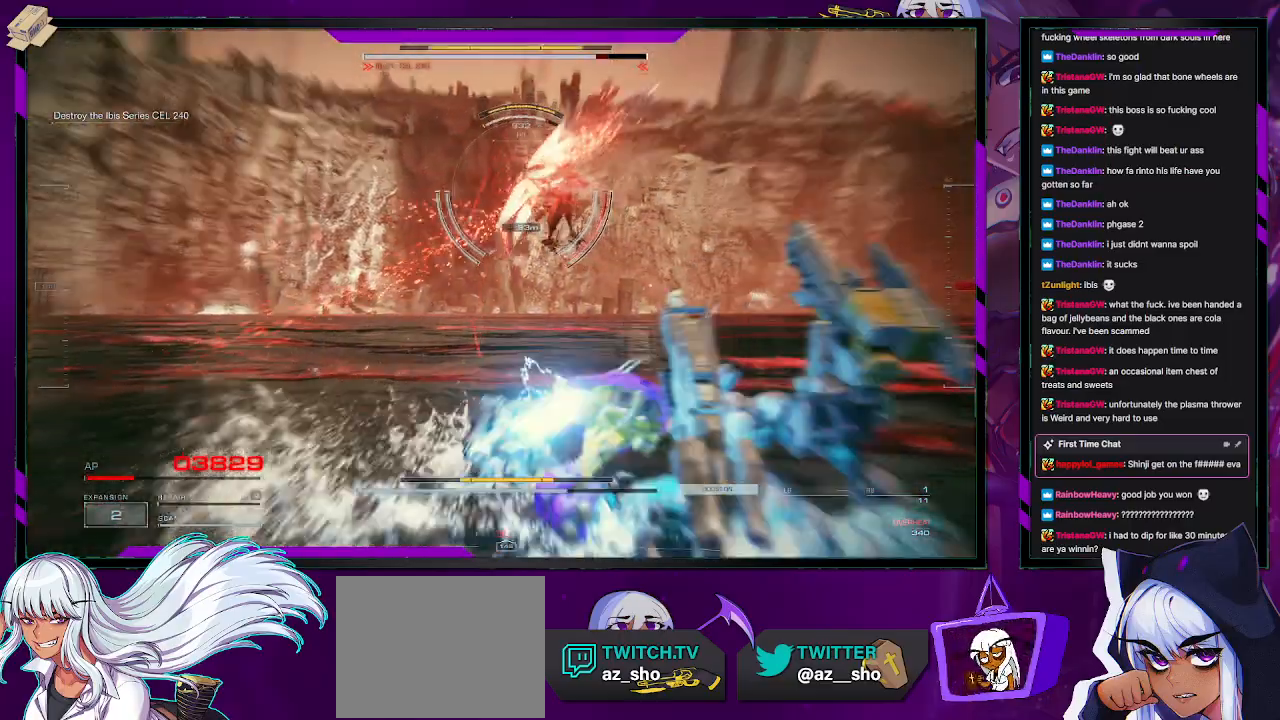
{"buttons": ["R1", "R2"], "left_stick": "up", "right_stick": "left", "events": [[67, "X", "up"], [67, "left_stick", "up"], [300, "right_stick", "left"], [483, "R1", "down"]]}
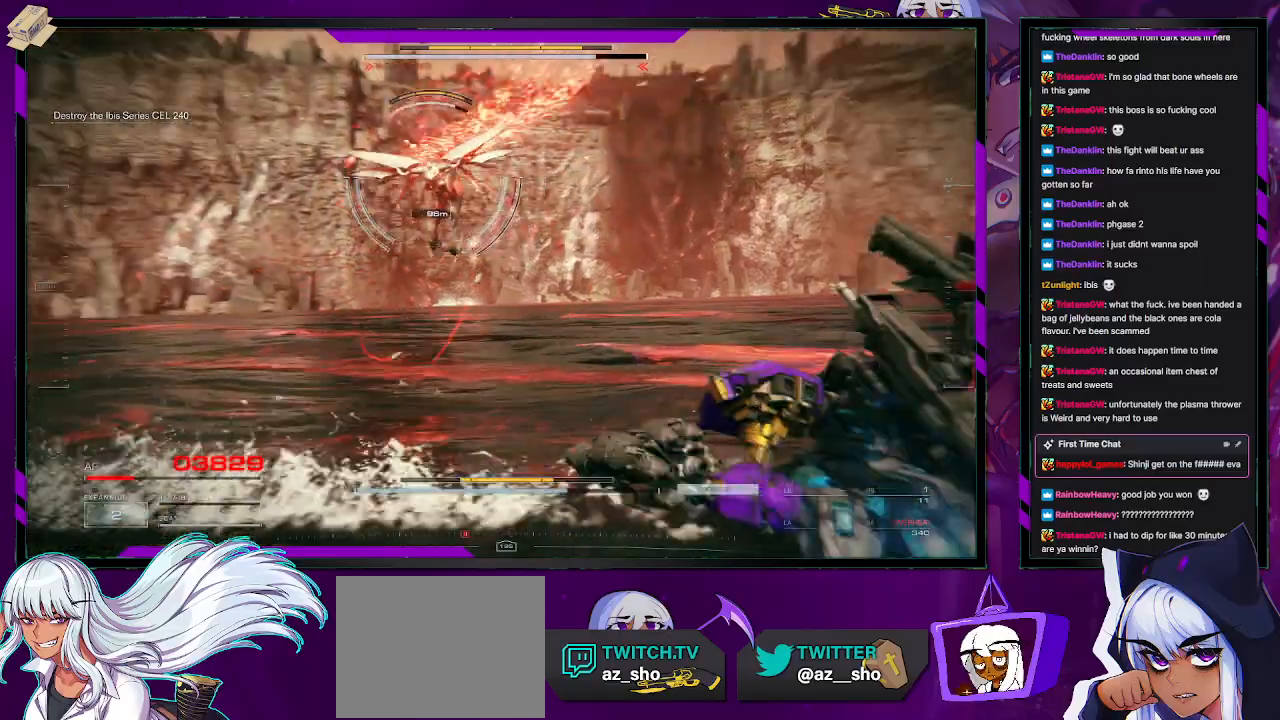
{"buttons": ["R2"], "left_stick": "up", "right_stick": "center", "events": [[50, "R1", "up"], [83, "left_stick", "up-left"], [150, "R1", "down"], [200, "R1", "up"], [300, "R1", "down"], [300, "right_stick", "center"], [317, "left_stick", "up"], [483, "R1", "up"]]}
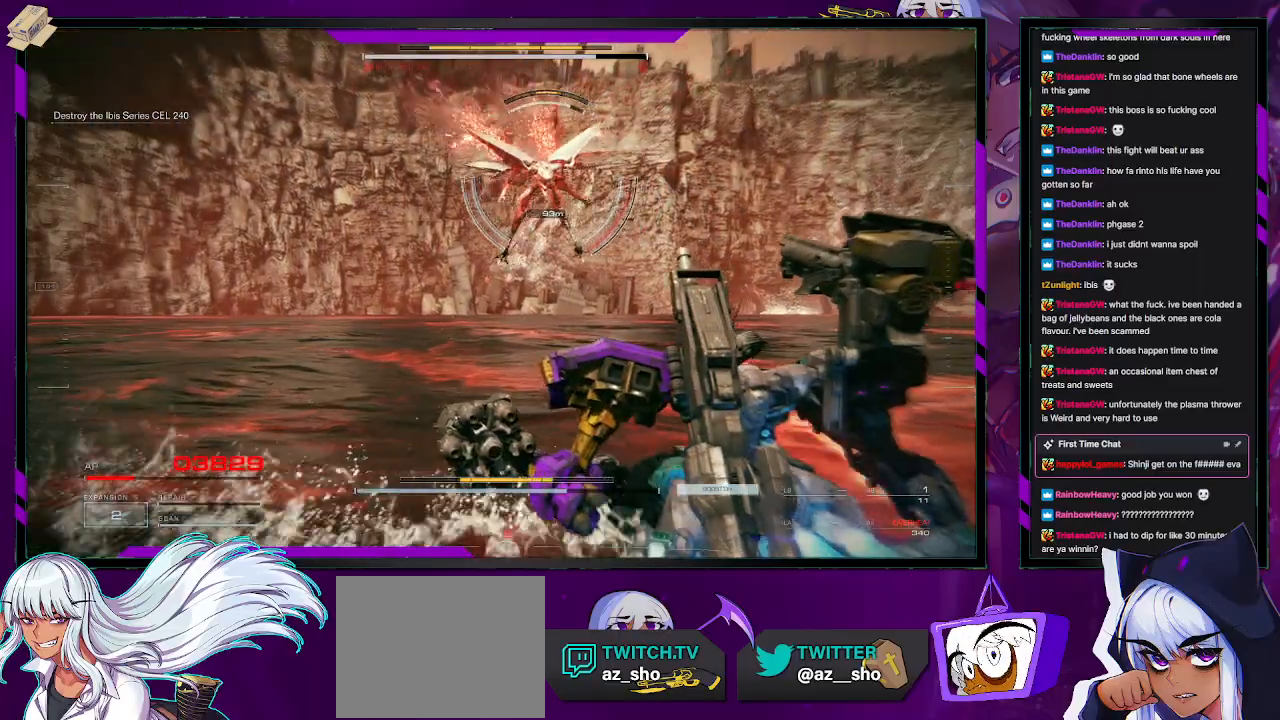
{"buttons": ["R2"], "left_stick": "up-right", "right_stick": "center", "events": [[50, "left_stick", "up-right"]]}
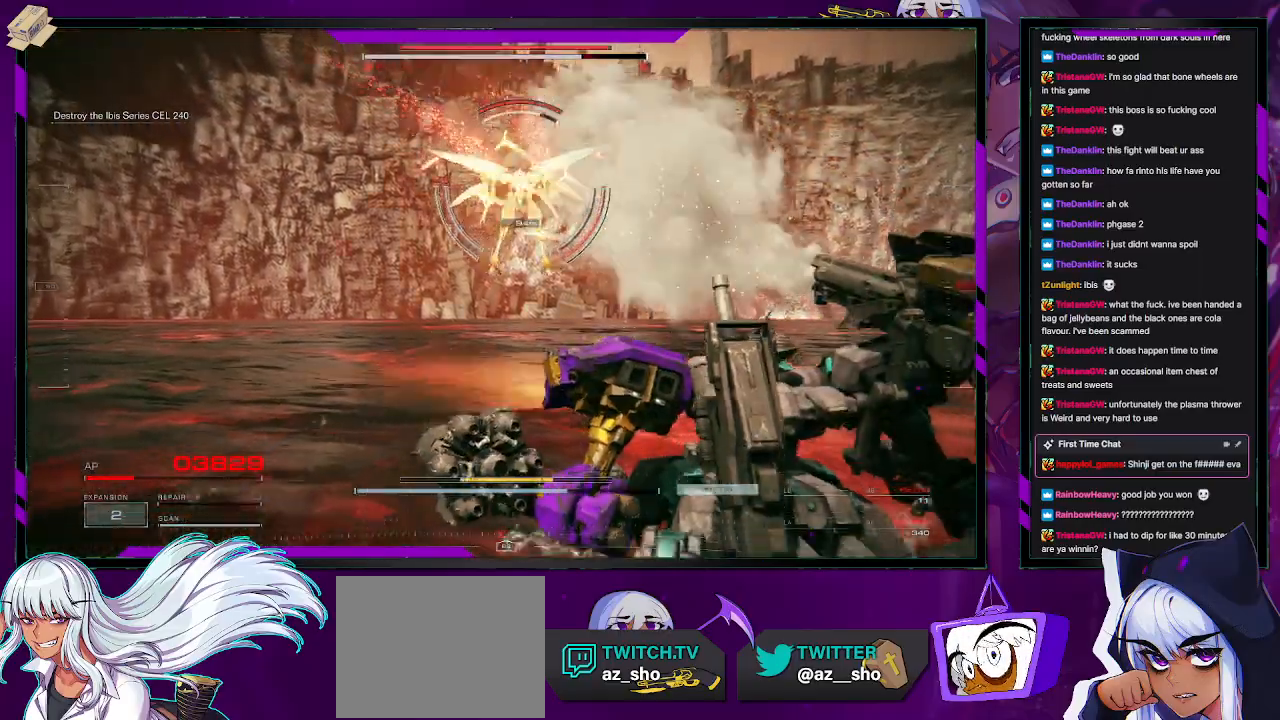
{"buttons": ["A", "R2"], "left_stick": "up", "right_stick": "center", "events": [[33, "left_stick", "up"], [150, "A", "down"]]}
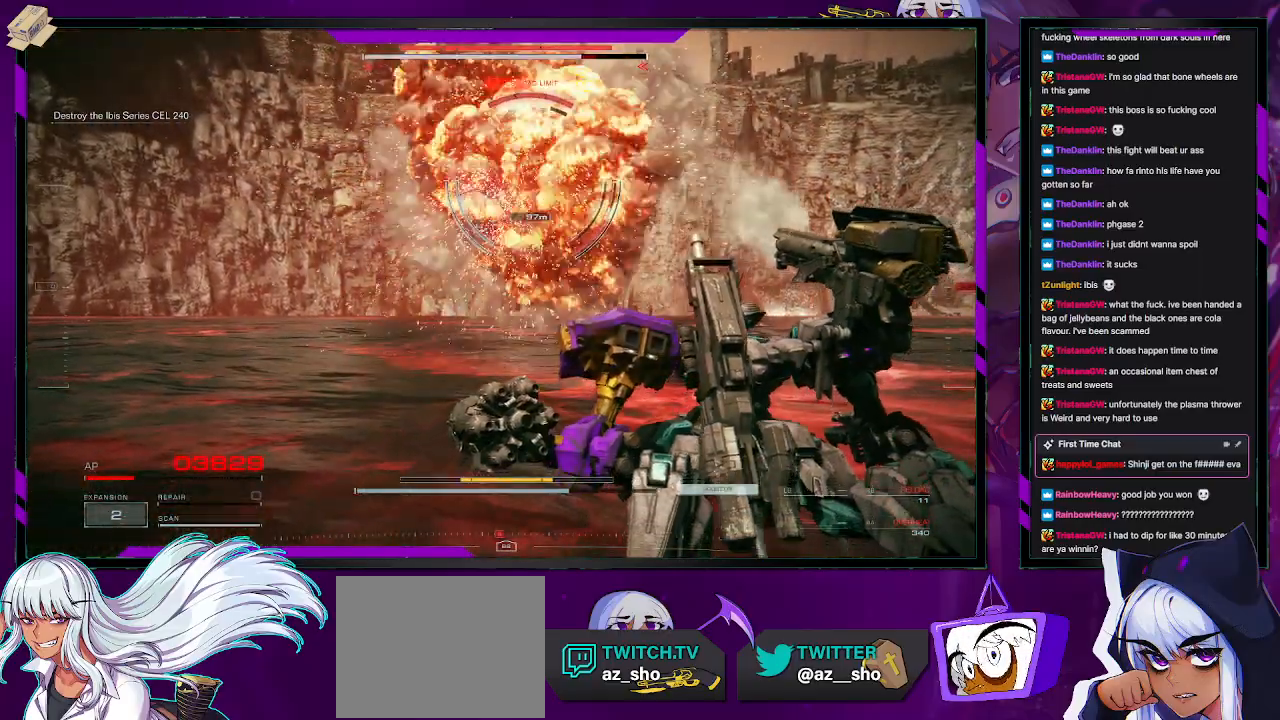
{"buttons": ["R2"], "left_stick": "up", "right_stick": "center", "events": [[17, "A", "up"], [17, "L3", "down"], [467, "L3", "up"]]}
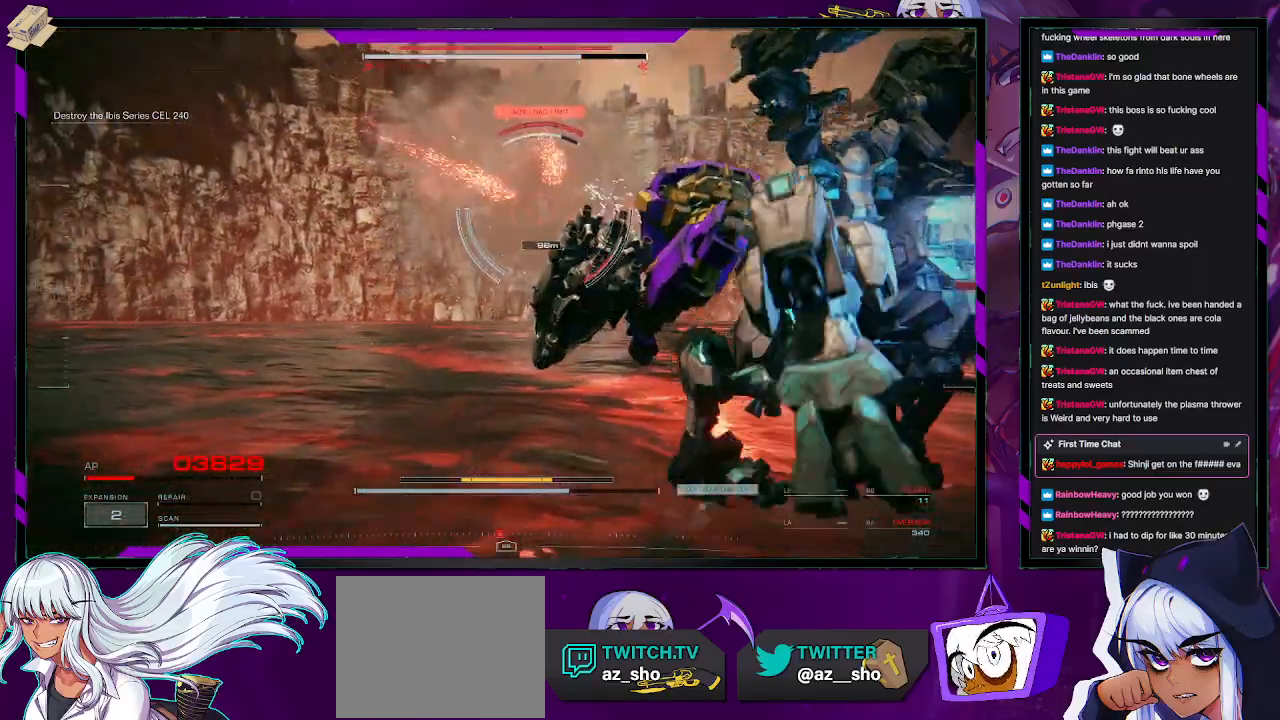
{"buttons": ["L2", "R2"], "left_stick": "up", "right_stick": "up", "events": [[150, "right_stick", "up"], [383, "L2", "down"]]}
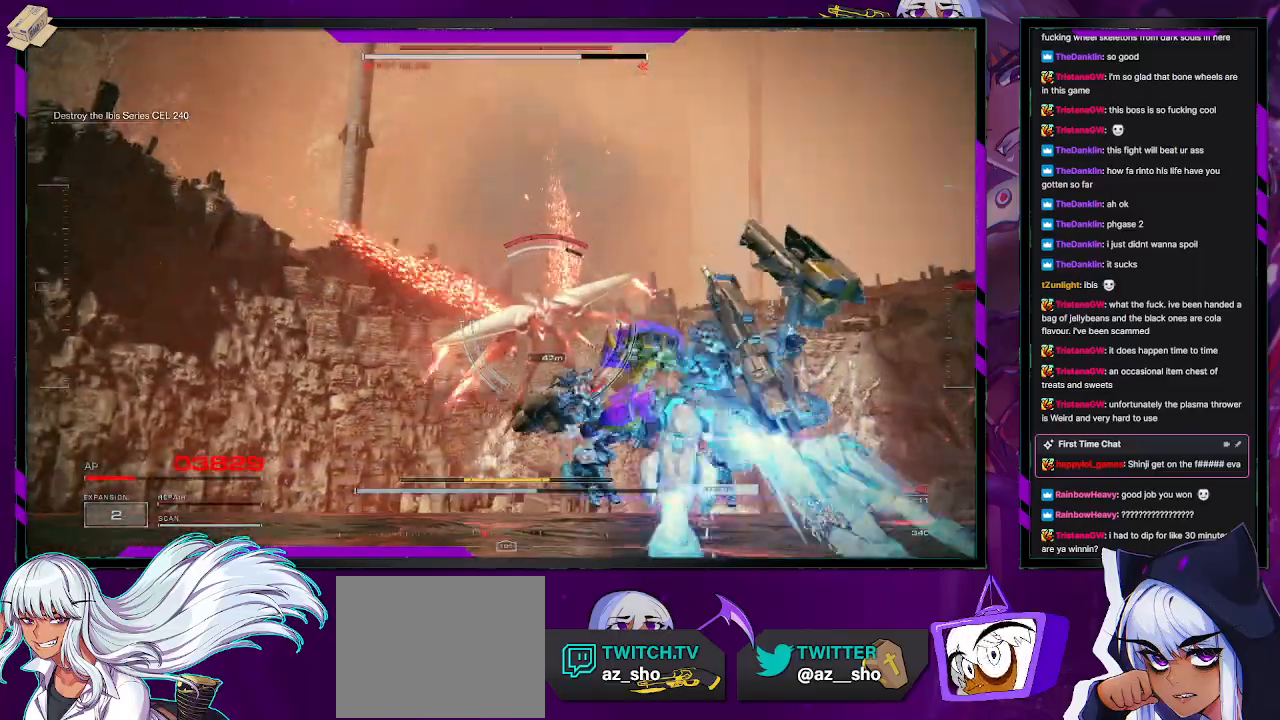
{"buttons": ["L2", "R2"], "left_stick": "up", "right_stick": "up-right", "events": [[17, "right_stick", "center"], [283, "right_stick", "right"], [400, "right_stick", "up-right"]]}
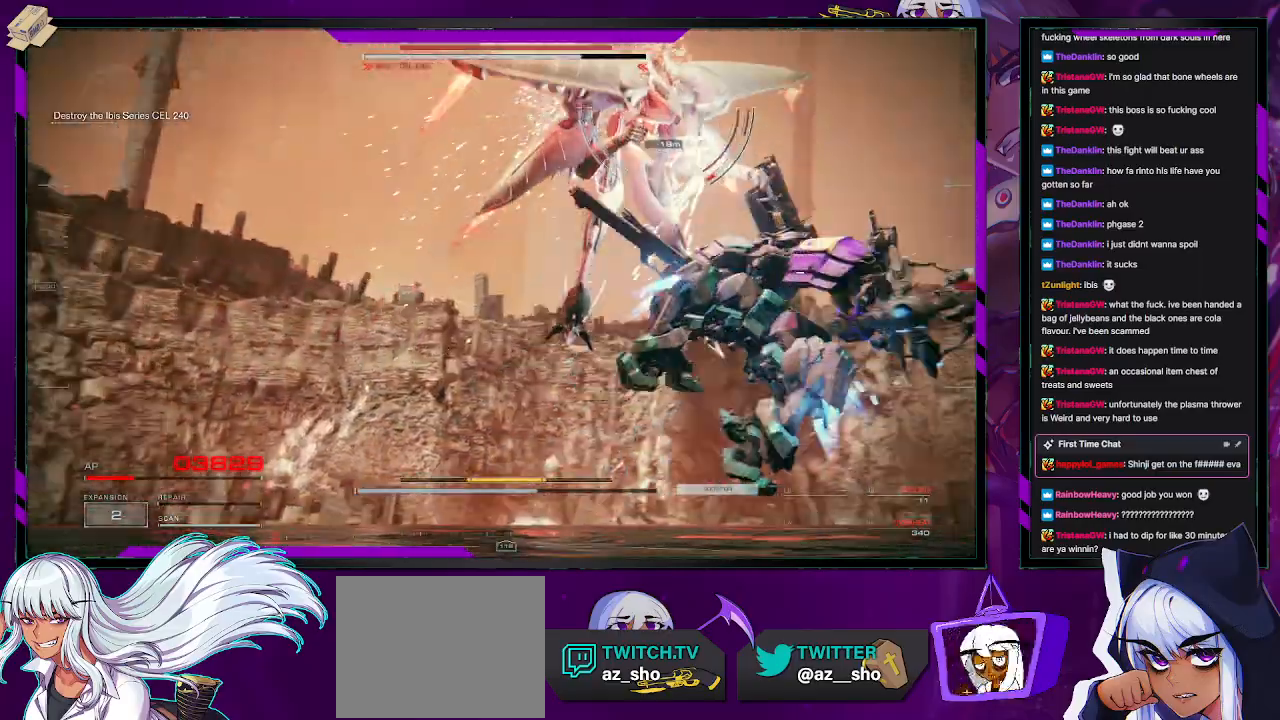
{"buttons": ["L2", "R2"], "left_stick": "down-right", "right_stick": "right", "events": [[83, "left_stick", "up-right"], [183, "right_stick", "center"], [300, "right_stick", "right"], [383, "left_stick", "right"], [483, "left_stick", "down-right"]]}
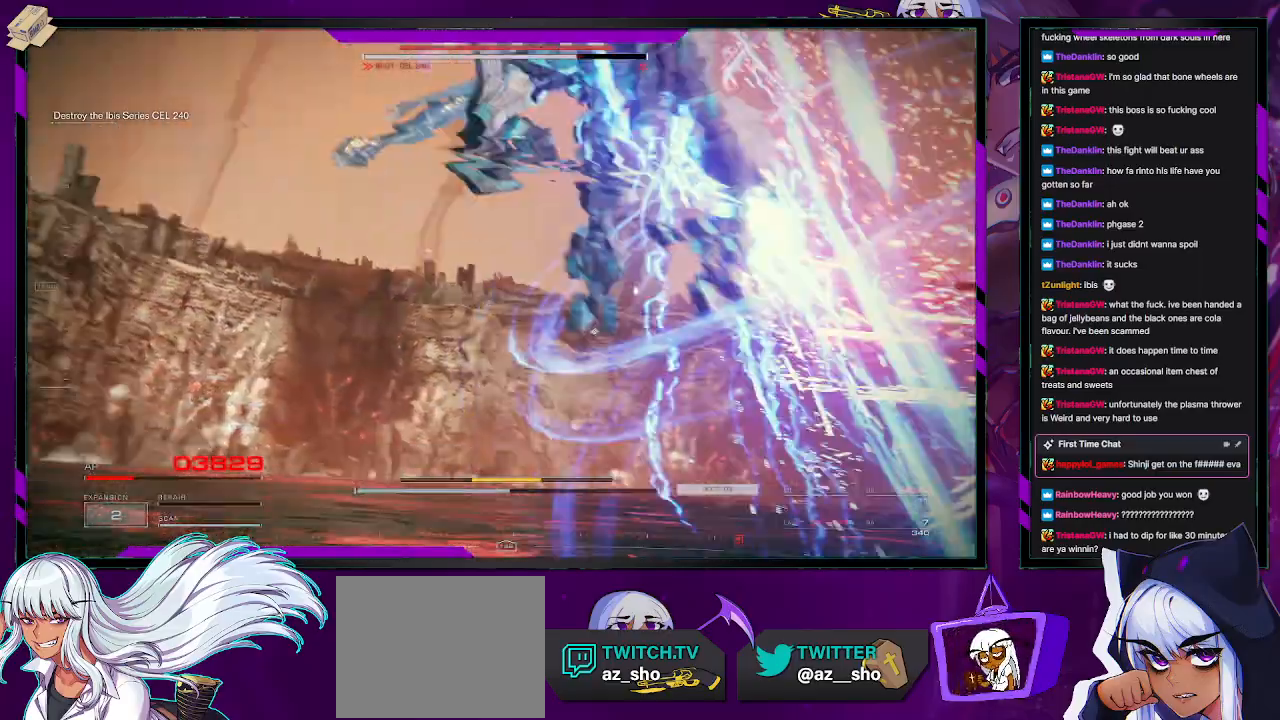
{"buttons": ["L2", "R2"], "left_stick": "up-right", "right_stick": "down-right", "events": [[200, "left_stick", "right"], [300, "left_stick", "up-right"], [350, "right_stick", "center"], [483, "right_stick", "down-right"]]}
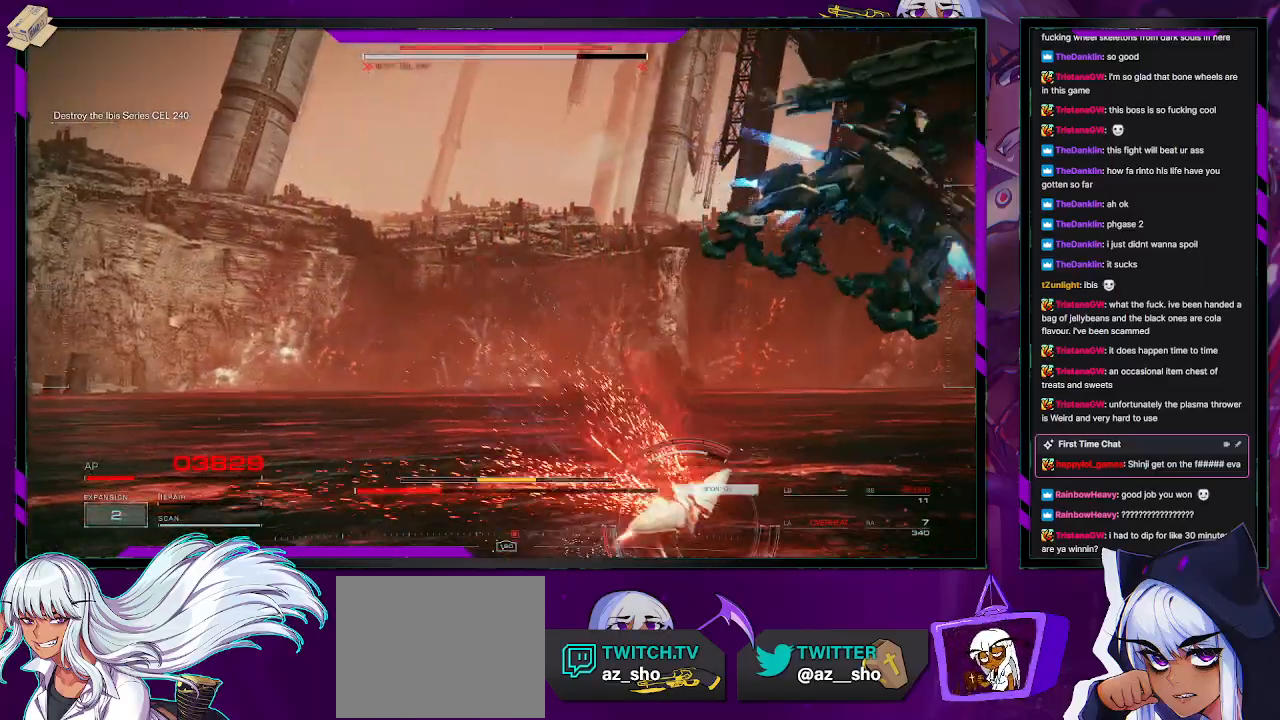
{"buttons": ["R2"], "left_stick": "up-left", "right_stick": "center", "events": [[67, "right_stick", "down"], [150, "left_stick", "up-left"], [167, "right_stick", "down-left"], [467, "right_stick", "center"], [500, "L2", "up"]]}